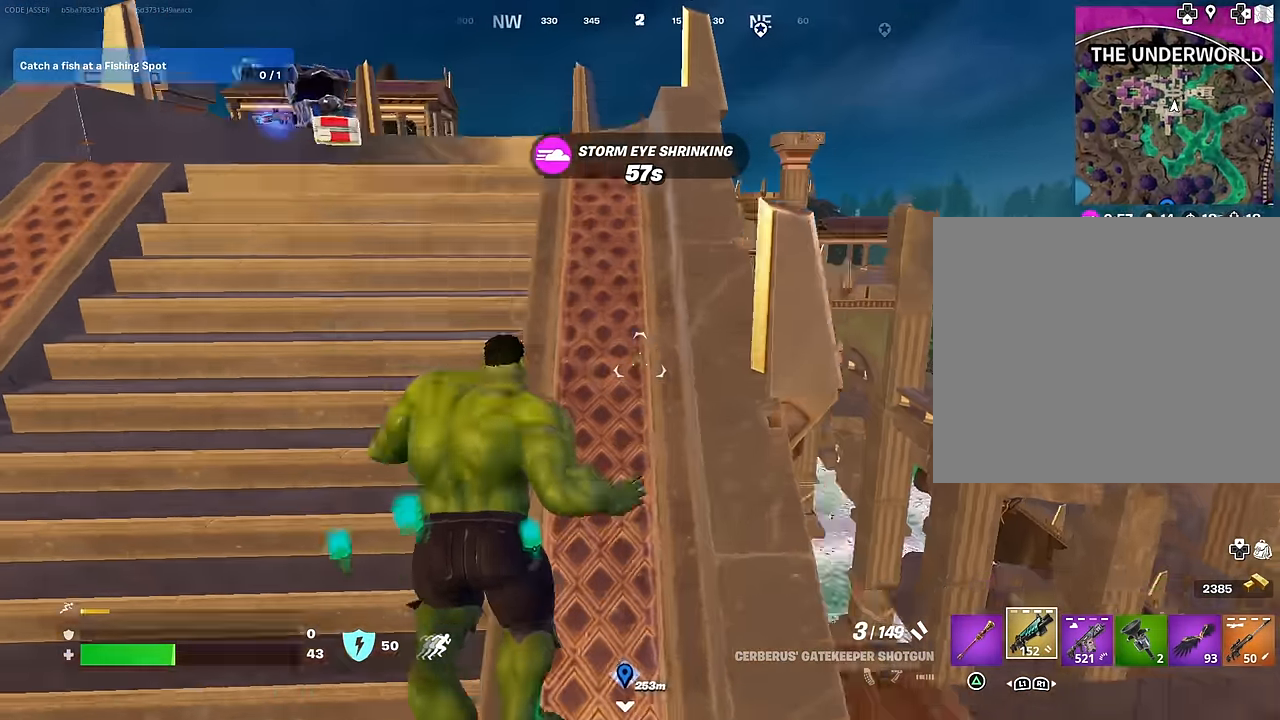
Gameplay with a controller (PlayStation layout); each line is a JSON object with the inputs held at the frame after it. "events" lists button and stick changes between this image and that frame as [ms after this image, input, new state], when the widget could be followed in between.
{"buttons": [], "left_stick": "up", "right_stick": "center", "events": [[300, "right_stick", "left"], [367, "left_stick", "up"], [450, "right_stick", "center"]]}
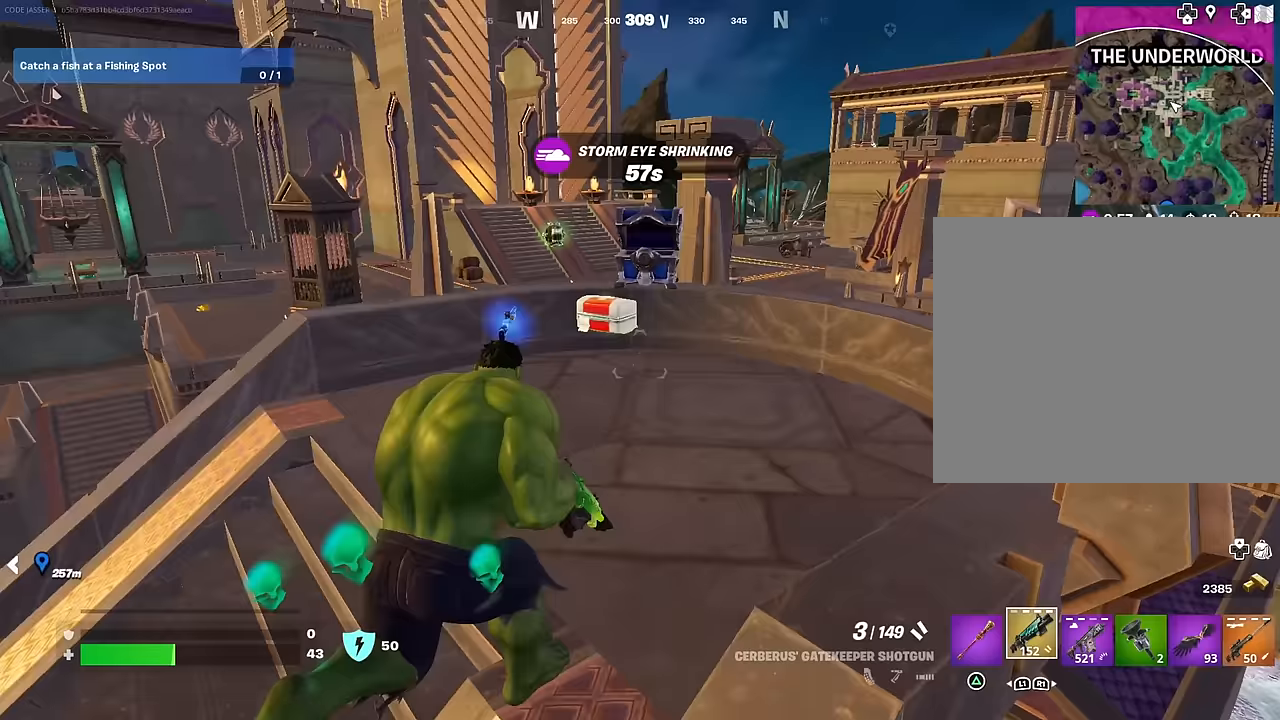
{"buttons": [], "left_stick": "up-left", "right_stick": "left", "events": [[100, "right_stick", "down"], [183, "right_stick", "center"], [300, "SQUARE", "down"], [367, "SQUARE", "up"], [383, "left_stick", "up-left"], [450, "right_stick", "left"]]}
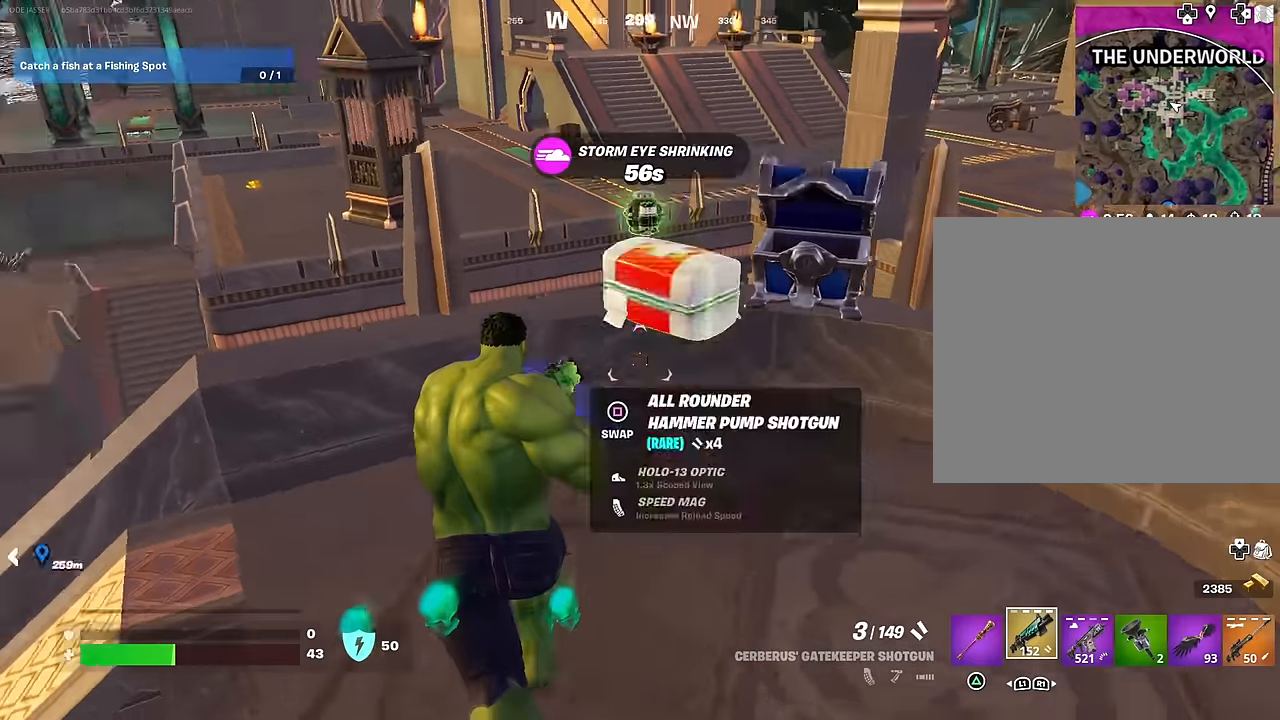
{"buttons": [], "left_stick": "up-left", "right_stick": "center", "events": [[367, "right_stick", "center"]]}
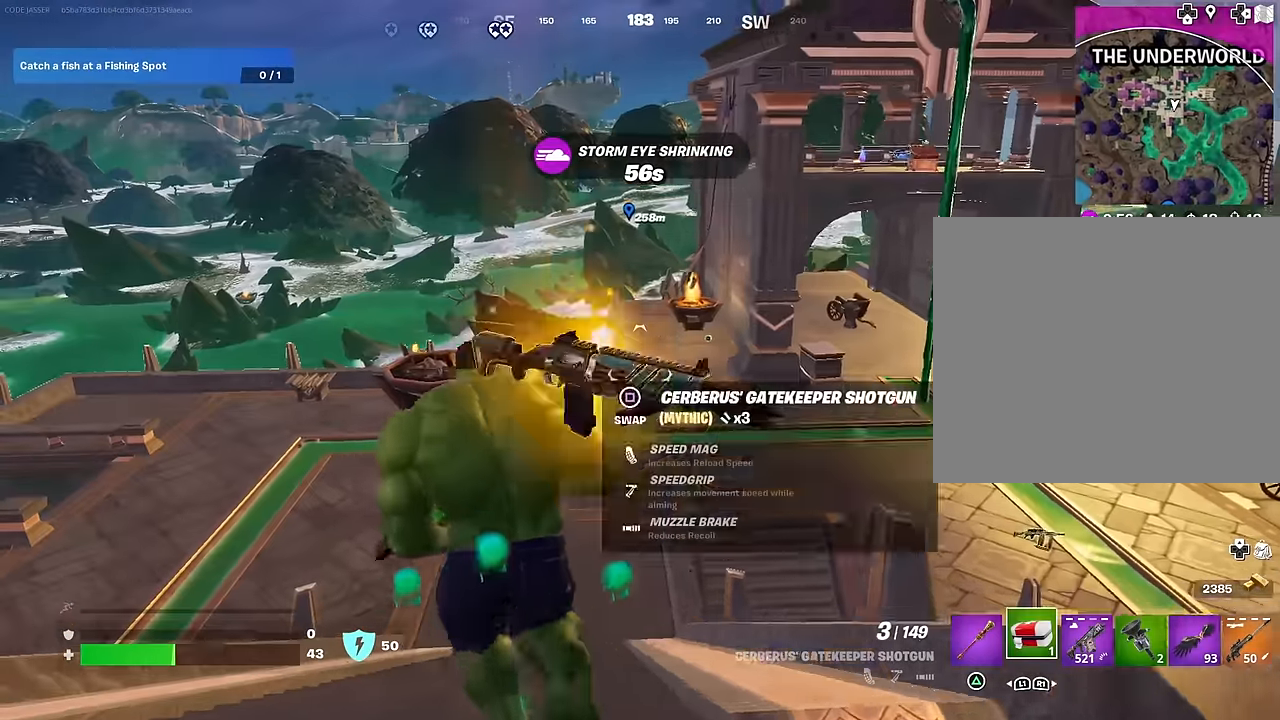
{"buttons": [], "left_stick": "up-left", "right_stick": "center", "events": [[283, "R2", "down"], [400, "R2", "up"]]}
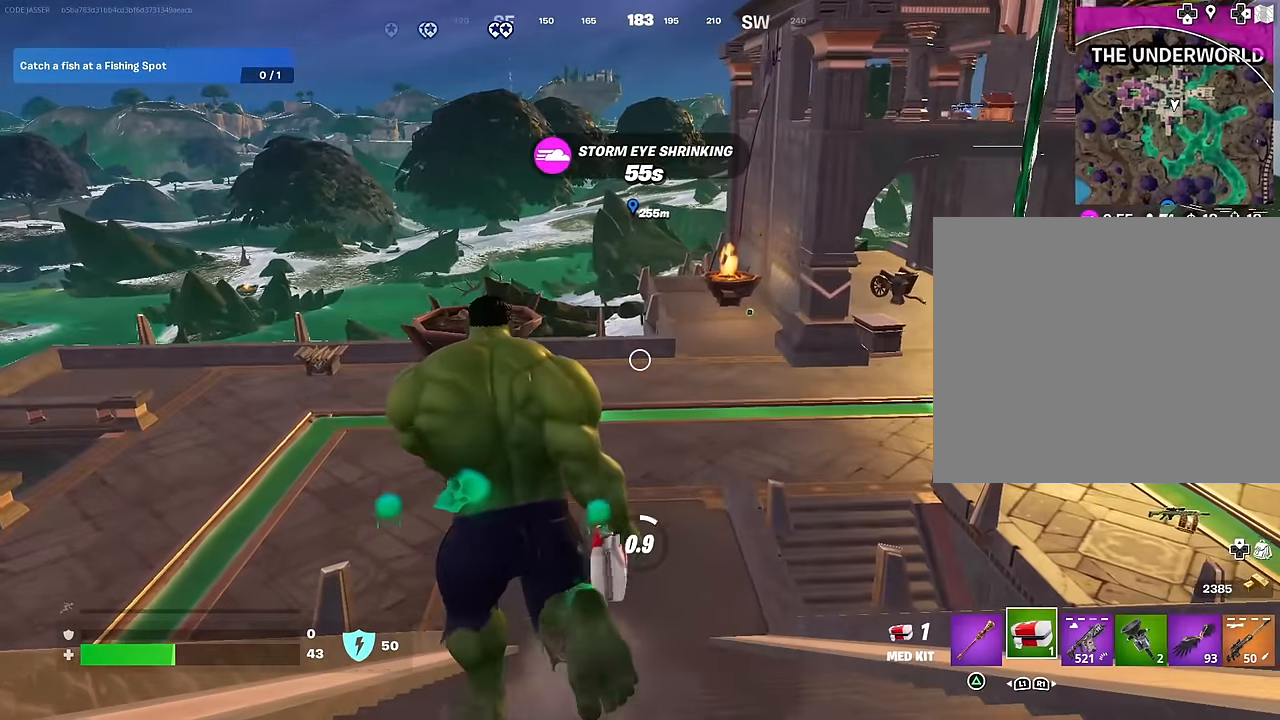
{"buttons": [], "left_stick": "up", "right_stick": "center", "events": [[150, "left_stick", "up"], [417, "CROSS", "down"], [500, "CROSS", "up"]]}
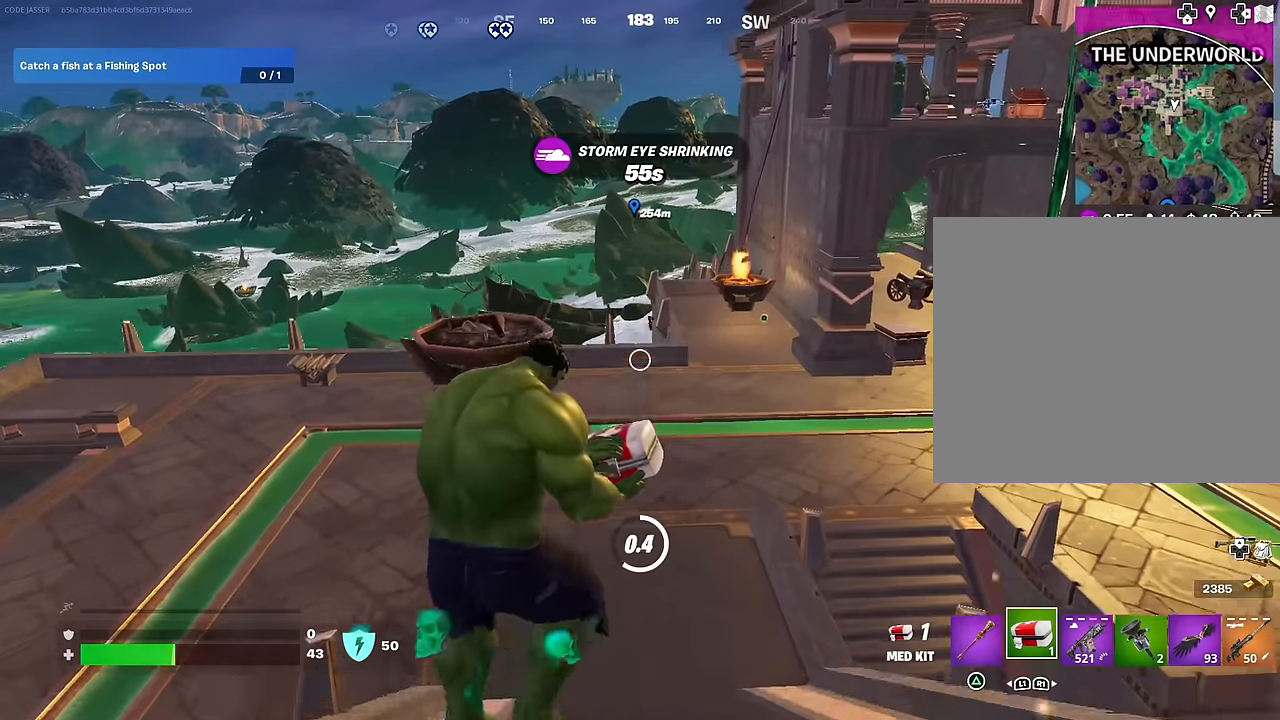
{"buttons": [], "left_stick": "up", "right_stick": "center", "events": []}
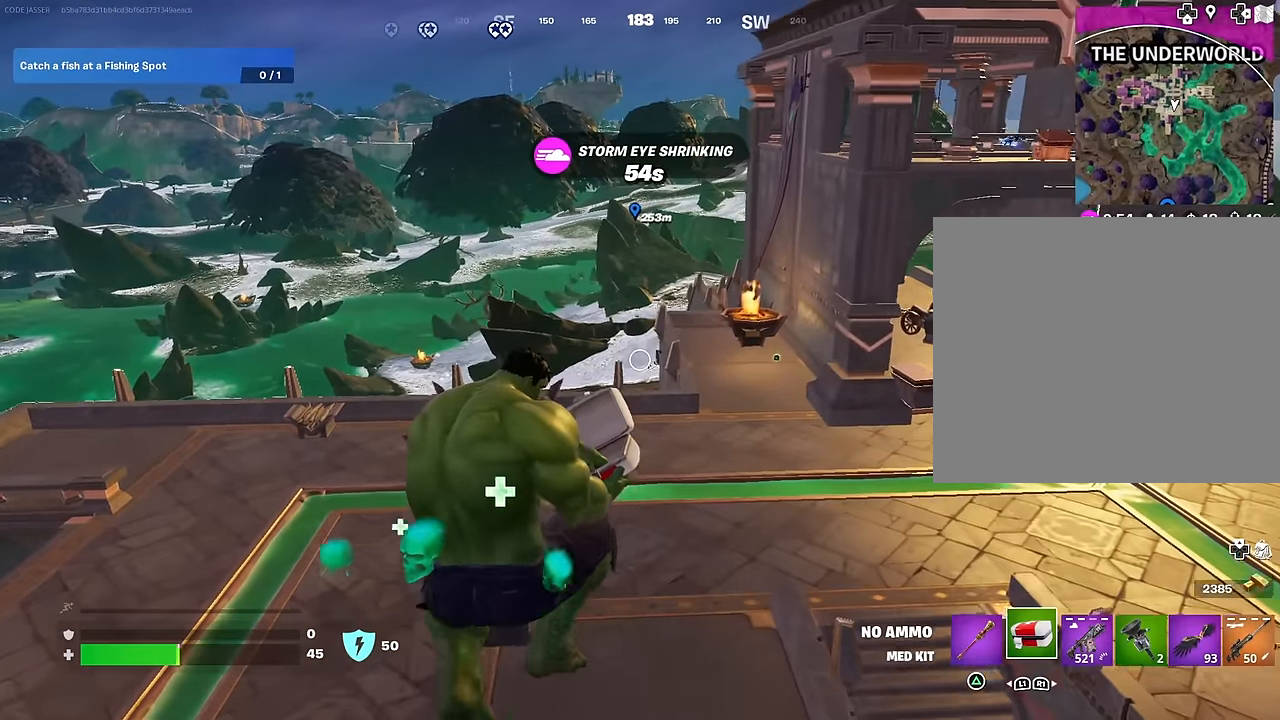
{"buttons": [], "left_stick": "up-right", "right_stick": "center", "events": [[233, "left_stick", "up-right"], [233, "right_stick", "left"], [433, "right_stick", "center"]]}
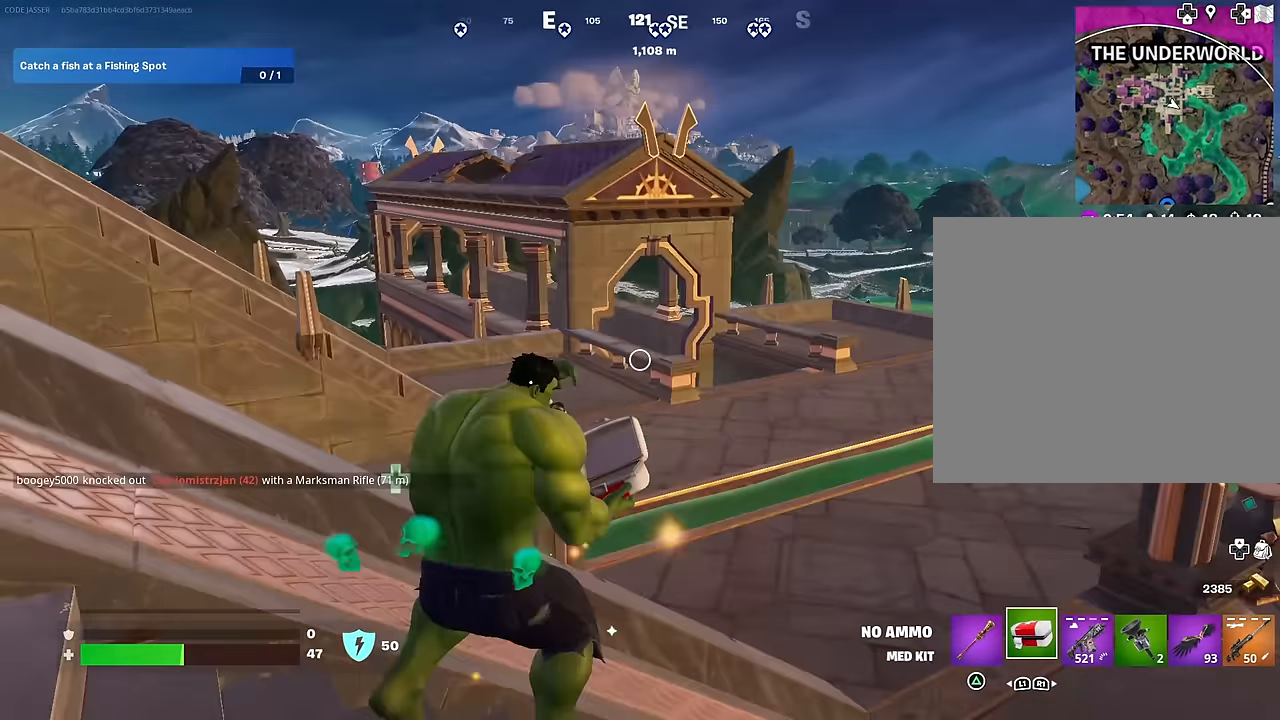
{"buttons": [], "left_stick": "up-left", "right_stick": "center", "events": [[100, "CROSS", "down"], [167, "CROSS", "up"], [167, "left_stick", "down-right"], [300, "left_stick", "left"], [450, "left_stick", "up-left"]]}
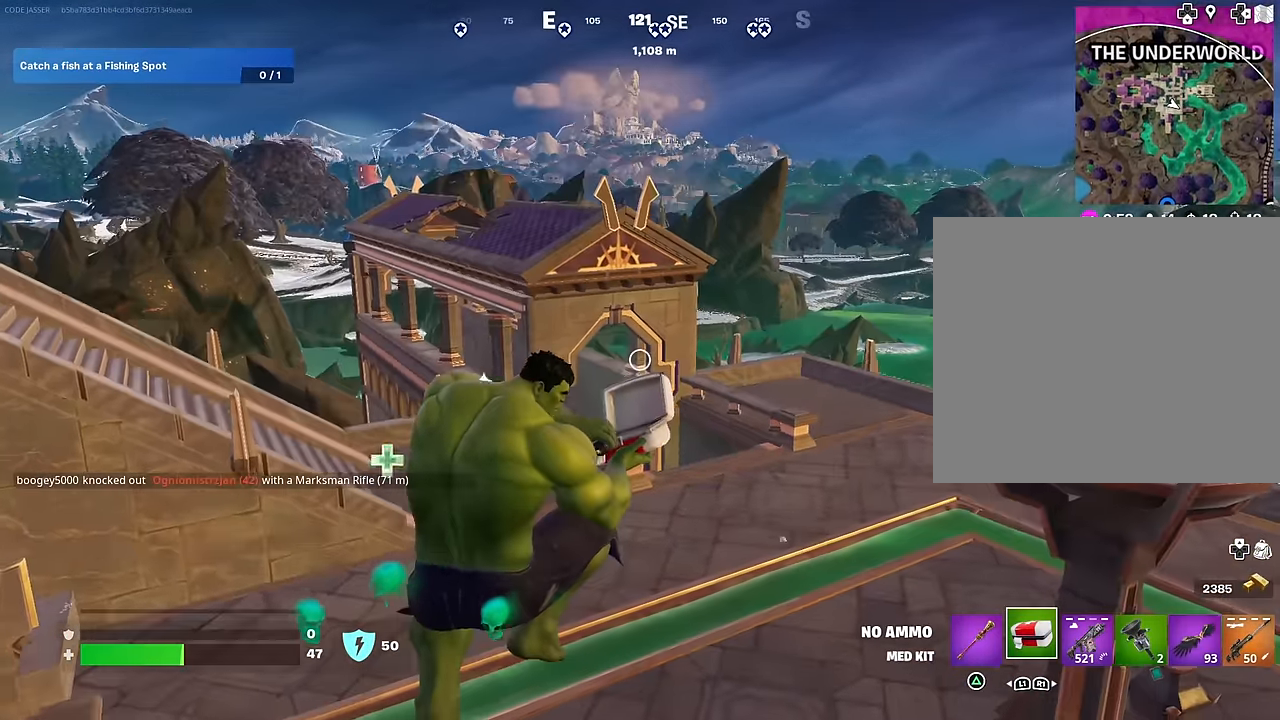
{"buttons": [], "left_stick": "up-left", "right_stick": "center", "events": [[83, "right_stick", "left"], [283, "right_stick", "up-left"], [450, "right_stick", "center"]]}
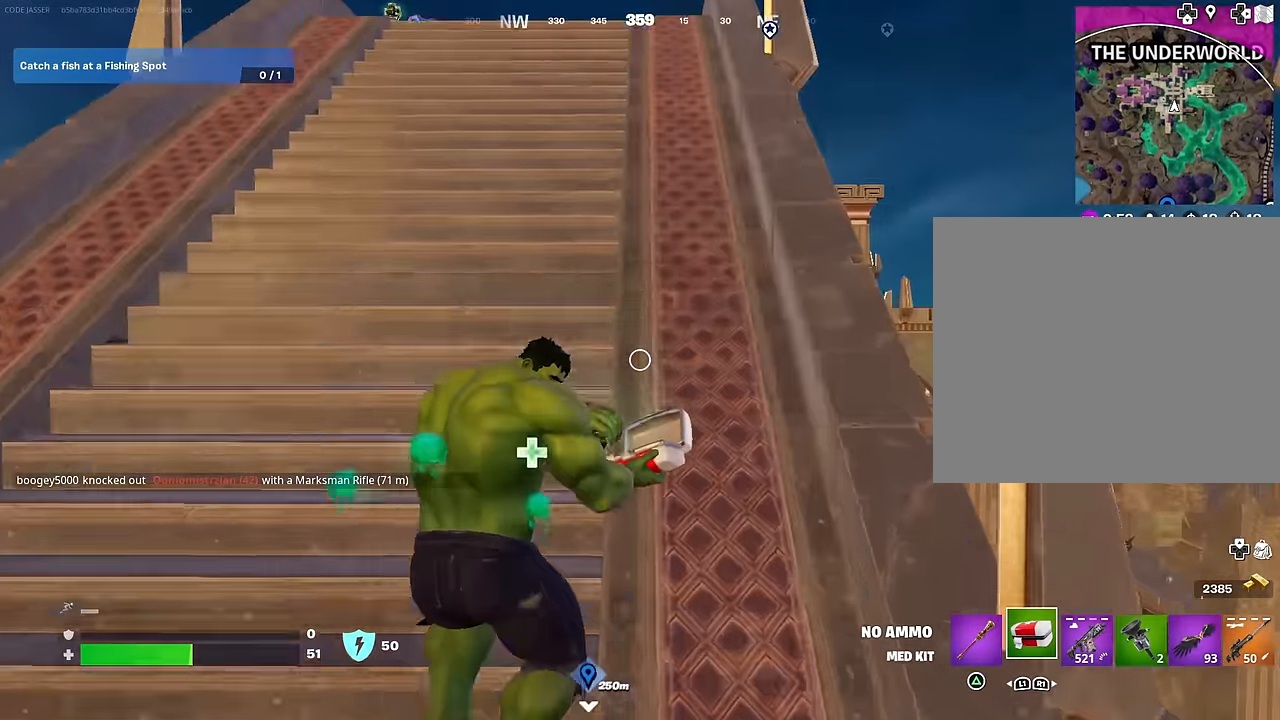
{"buttons": [], "left_stick": "up-left", "right_stick": "center", "events": [[100, "CROSS", "down"], [217, "CROSS", "up"]]}
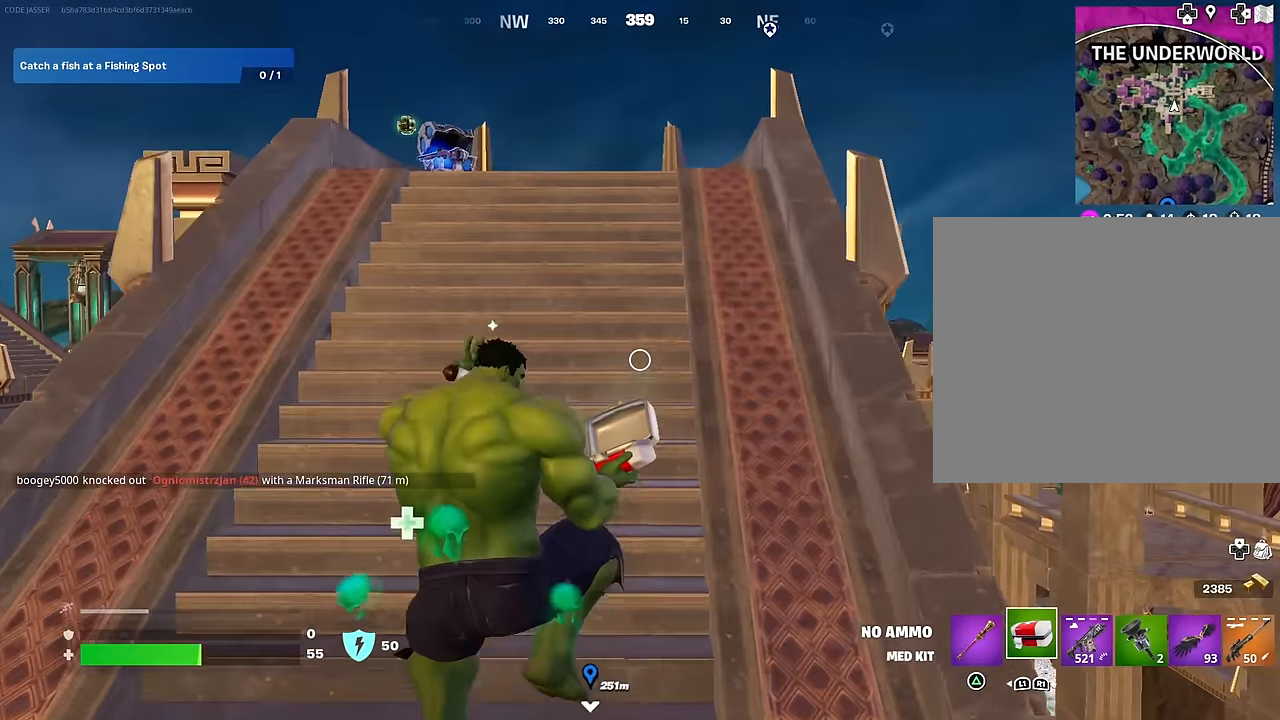
{"buttons": [], "left_stick": "up", "right_stick": "center", "events": [[483, "left_stick", "up"]]}
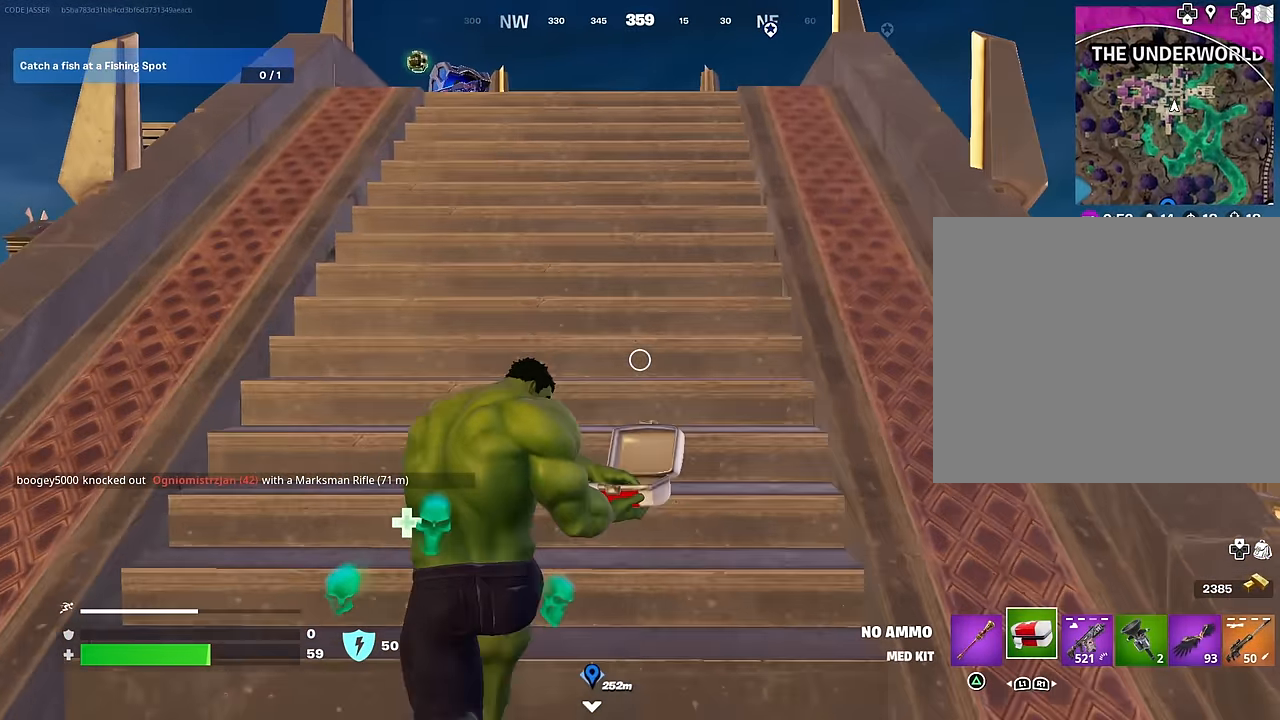
{"buttons": [], "left_stick": "up", "right_stick": "center", "events": [[350, "CROSS", "down"], [417, "CROSS", "up"]]}
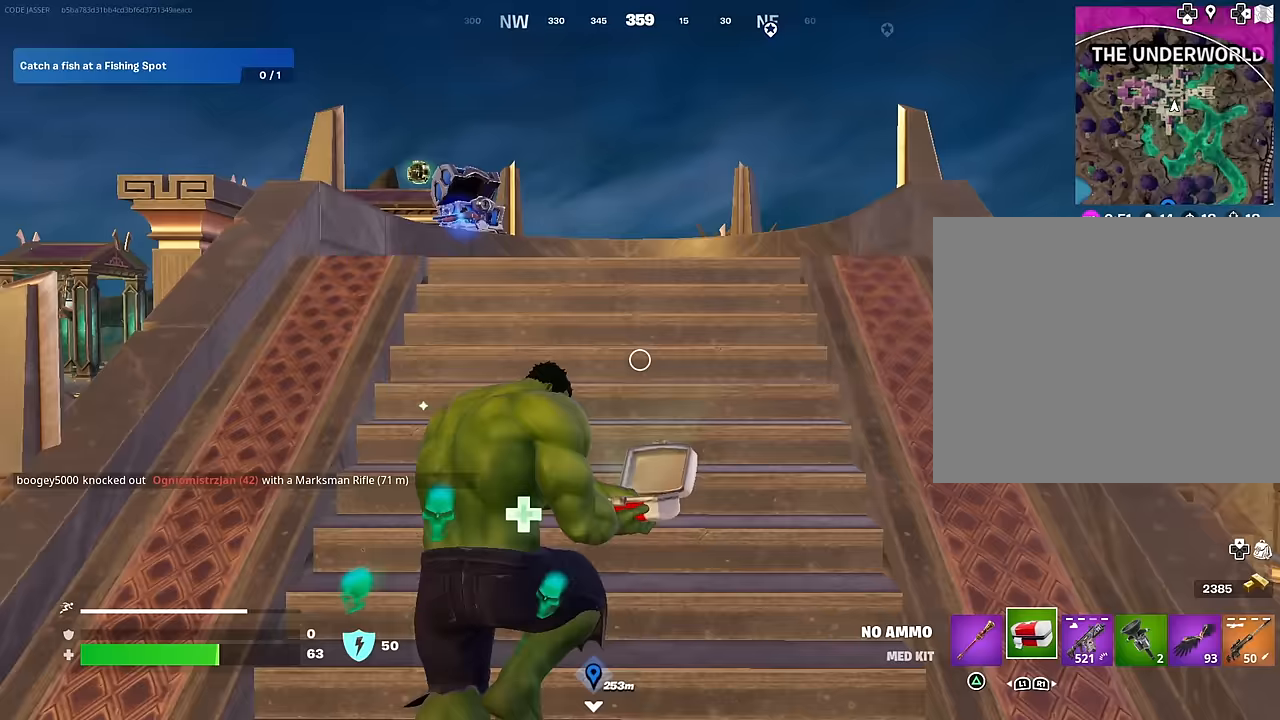
{"buttons": [], "left_stick": "up", "right_stick": "center", "events": []}
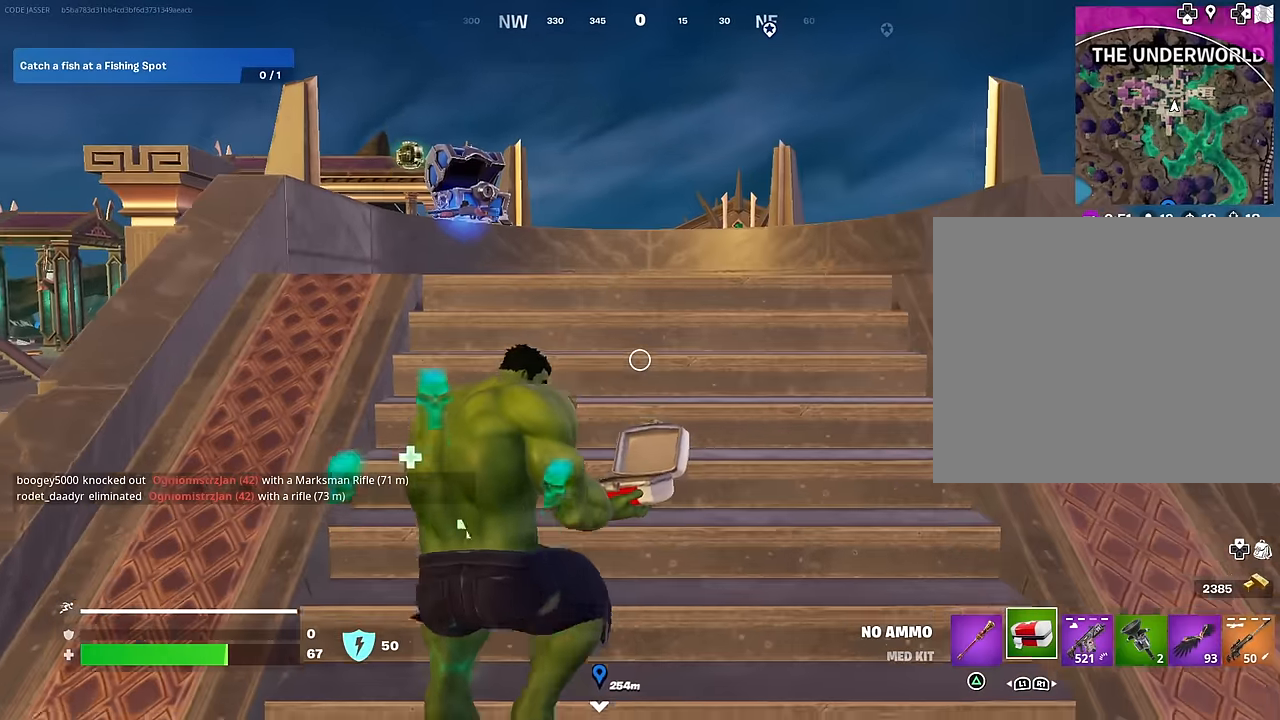
{"buttons": [], "left_stick": "up", "right_stick": "center", "events": []}
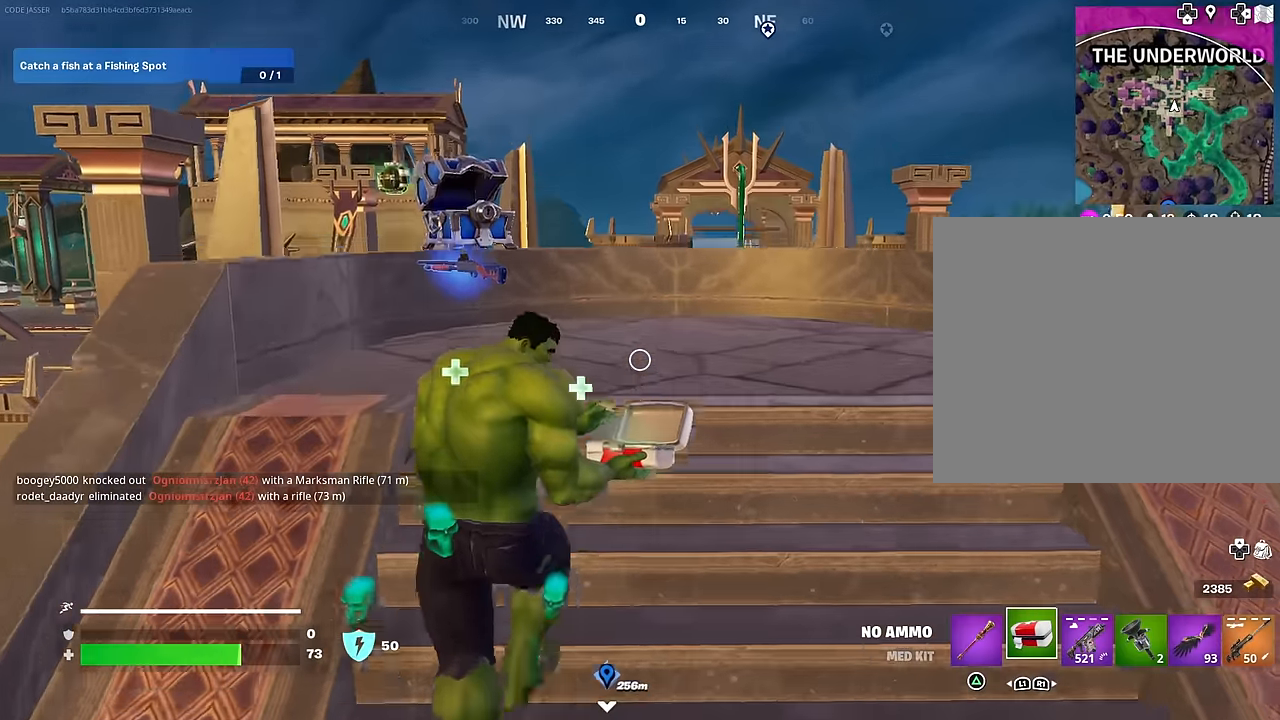
{"buttons": ["CROSS"], "left_stick": "up", "right_stick": "center", "events": [[467, "CROSS", "down"]]}
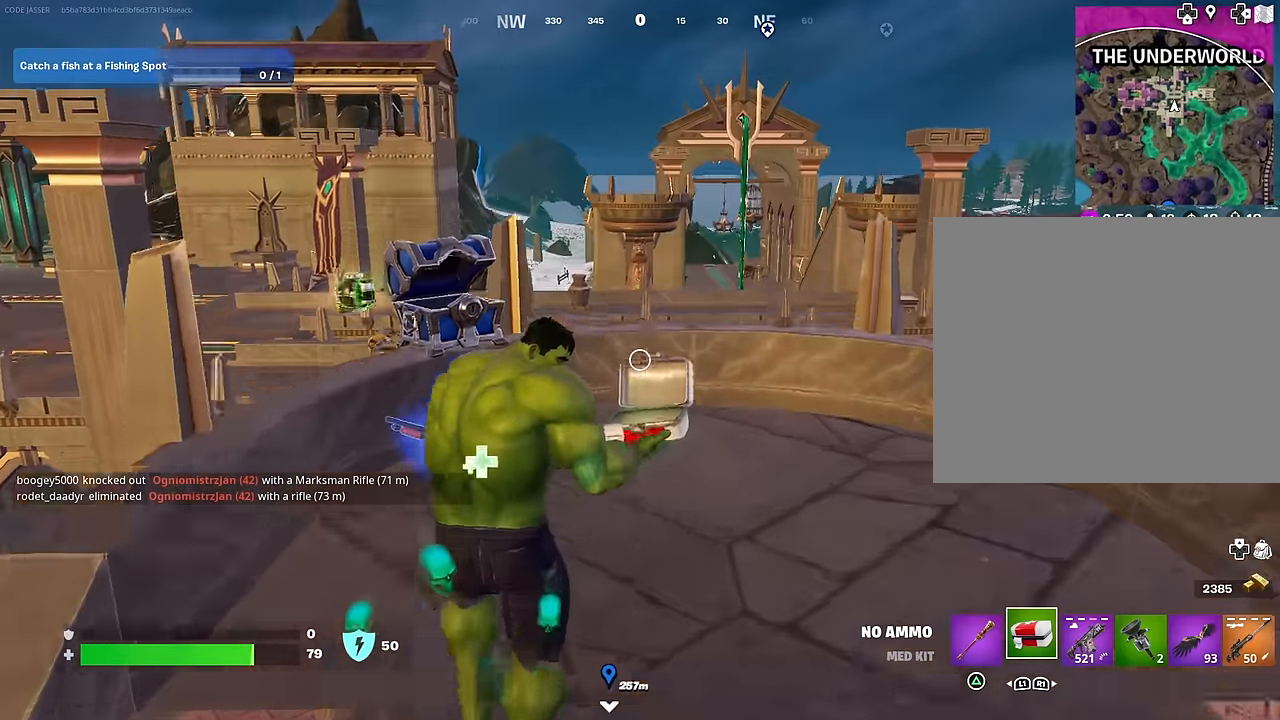
{"buttons": [], "left_stick": "up", "right_stick": "center", "events": [[83, "CROSS", "up"]]}
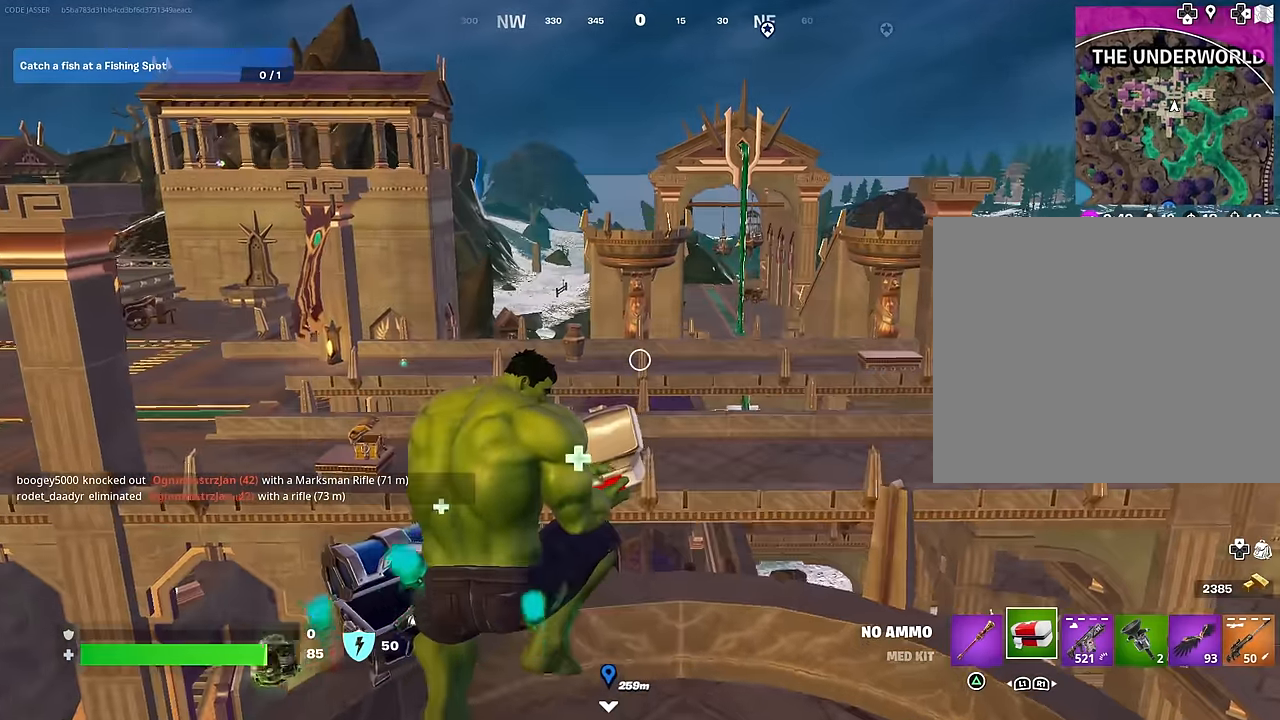
{"buttons": [], "left_stick": "right", "right_stick": "left", "events": [[133, "left_stick", "up-right"], [167, "right_stick", "left"], [417, "left_stick", "right"]]}
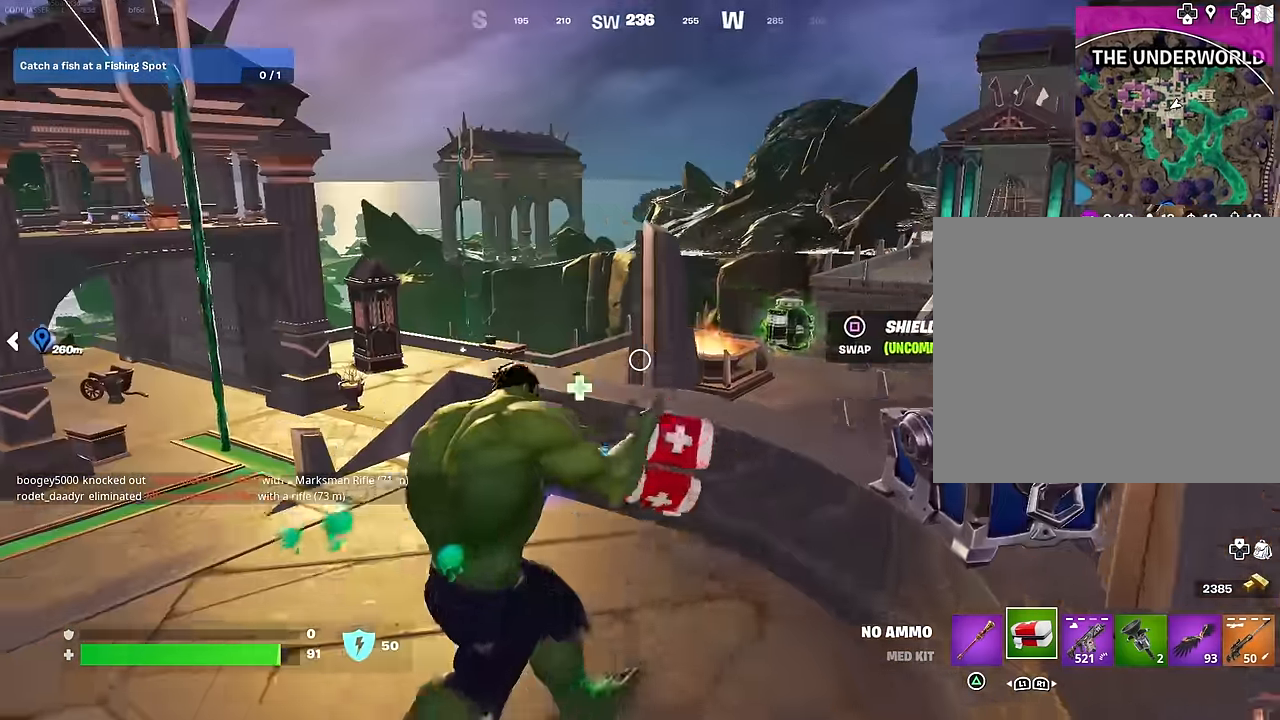
{"buttons": [], "left_stick": "left", "right_stick": "down-left", "events": [[17, "left_stick", "down-right"], [17, "right_stick", "center"], [267, "left_stick", "down"], [467, "left_stick", "left"], [483, "right_stick", "down-left"]]}
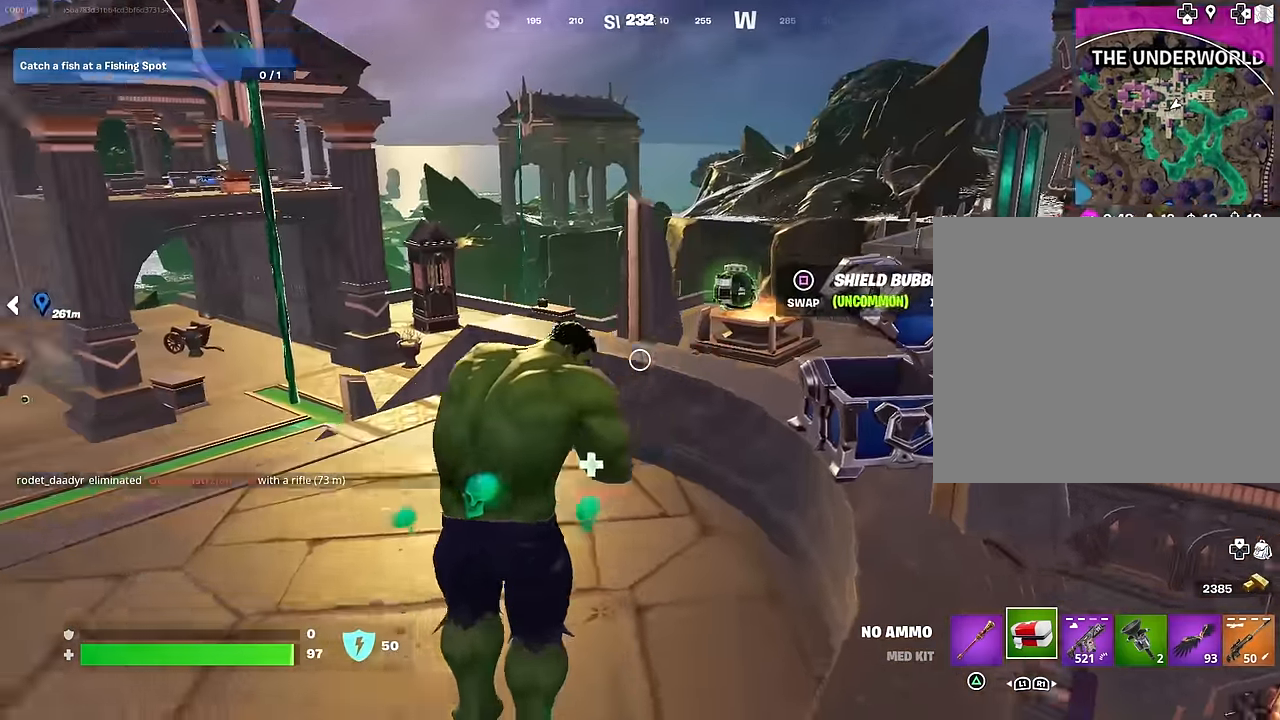
{"buttons": [], "left_stick": "up", "right_stick": "center", "events": [[67, "left_stick", "up-left"], [83, "right_stick", "center"], [167, "left_stick", "up"]]}
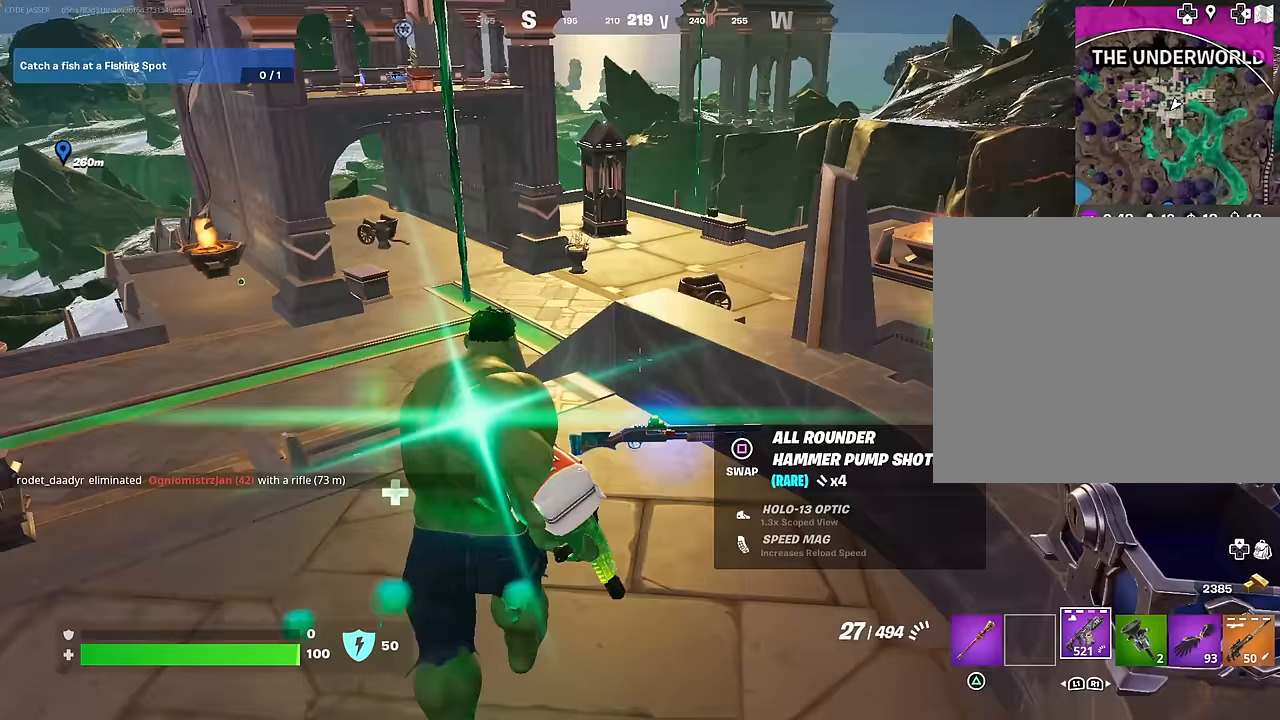
{"buttons": [], "left_stick": "up-left", "right_stick": "center", "events": [[150, "left_stick", "right"], [150, "right_stick", "left"], [233, "right_stick", "center"], [250, "left_stick", "down"], [300, "SQUARE", "down"], [300, "left_stick", "left"], [383, "SQUARE", "up"], [433, "left_stick", "up-left"]]}
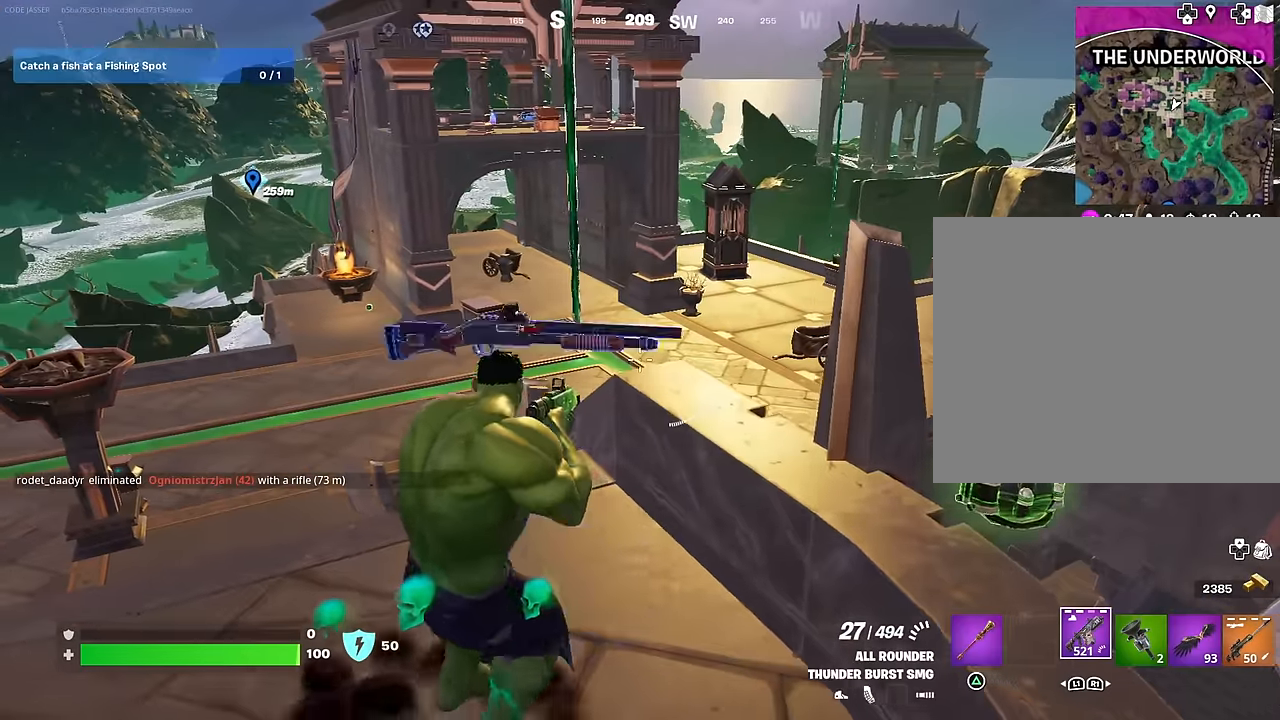
{"buttons": [], "left_stick": "up", "right_stick": "center", "events": [[67, "L3", "down"], [150, "L3", "up"], [350, "left_stick", "up"]]}
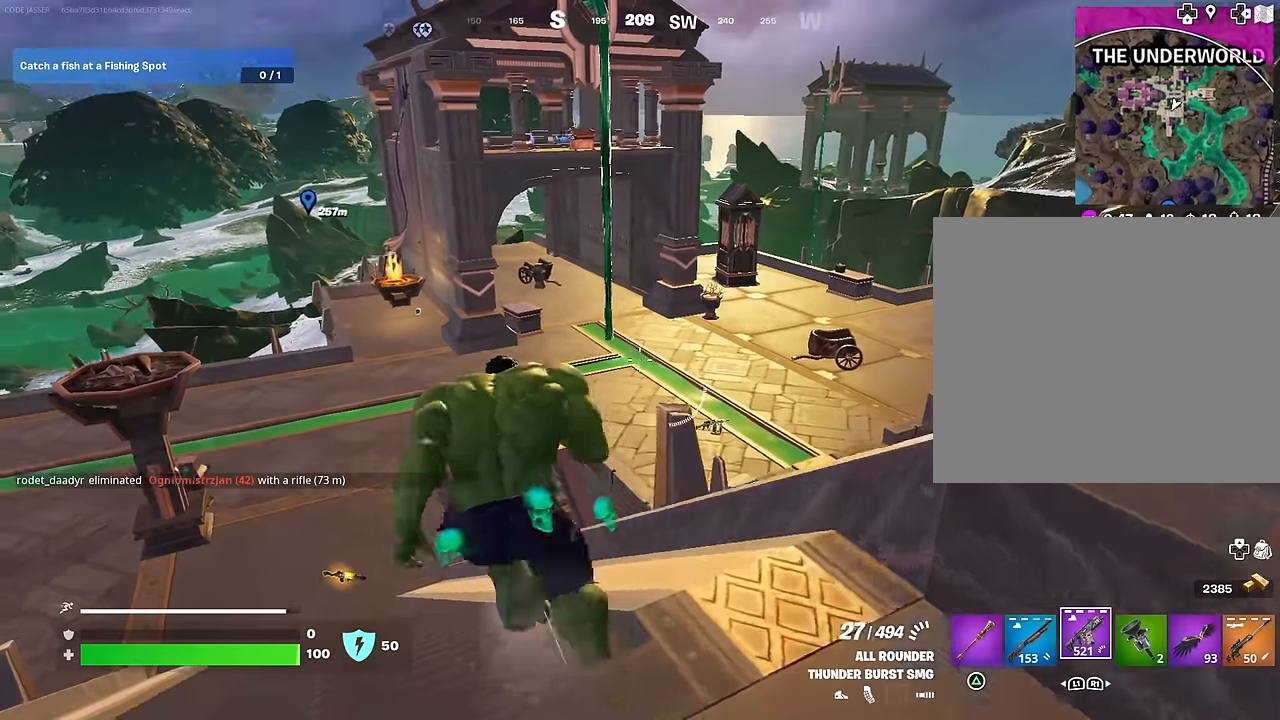
{"buttons": [], "left_stick": "up", "right_stick": "center", "events": [[83, "CROSS", "down"], [167, "CROSS", "up"], [350, "L1", "down"], [433, "L1", "up"]]}
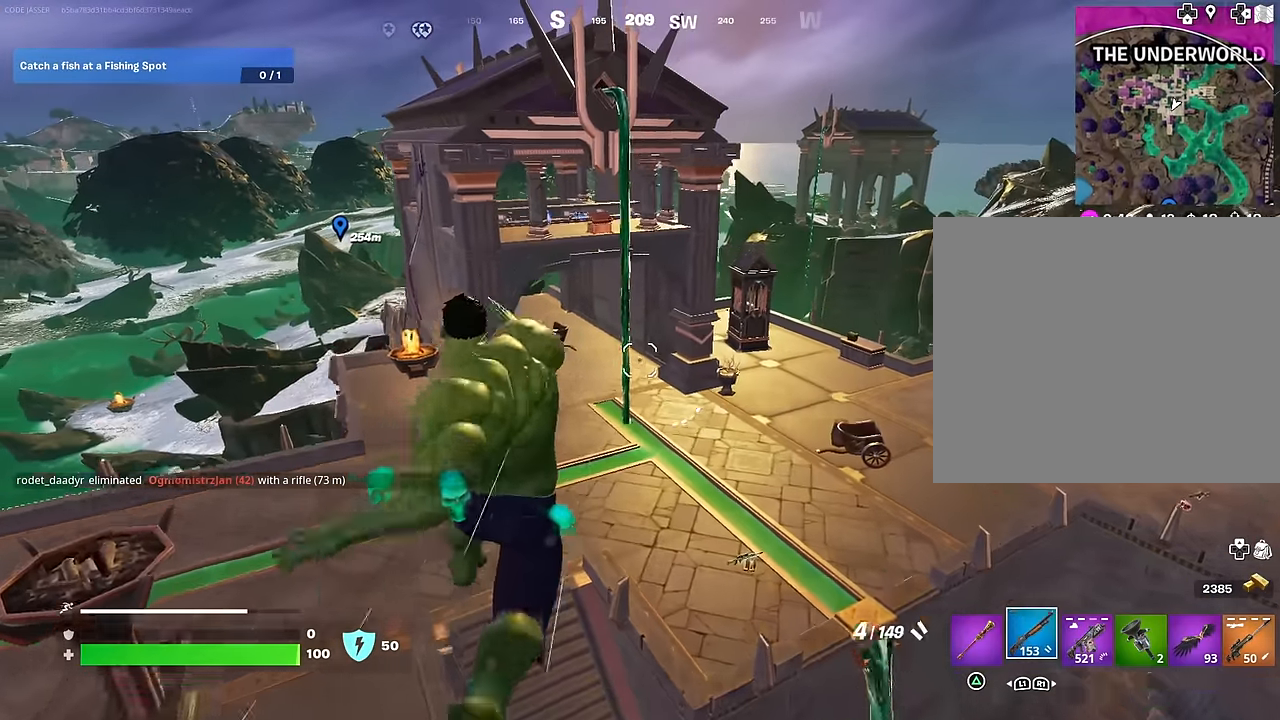
{"buttons": [], "left_stick": "up-left", "right_stick": "center", "events": [[83, "left_stick", "up-left"]]}
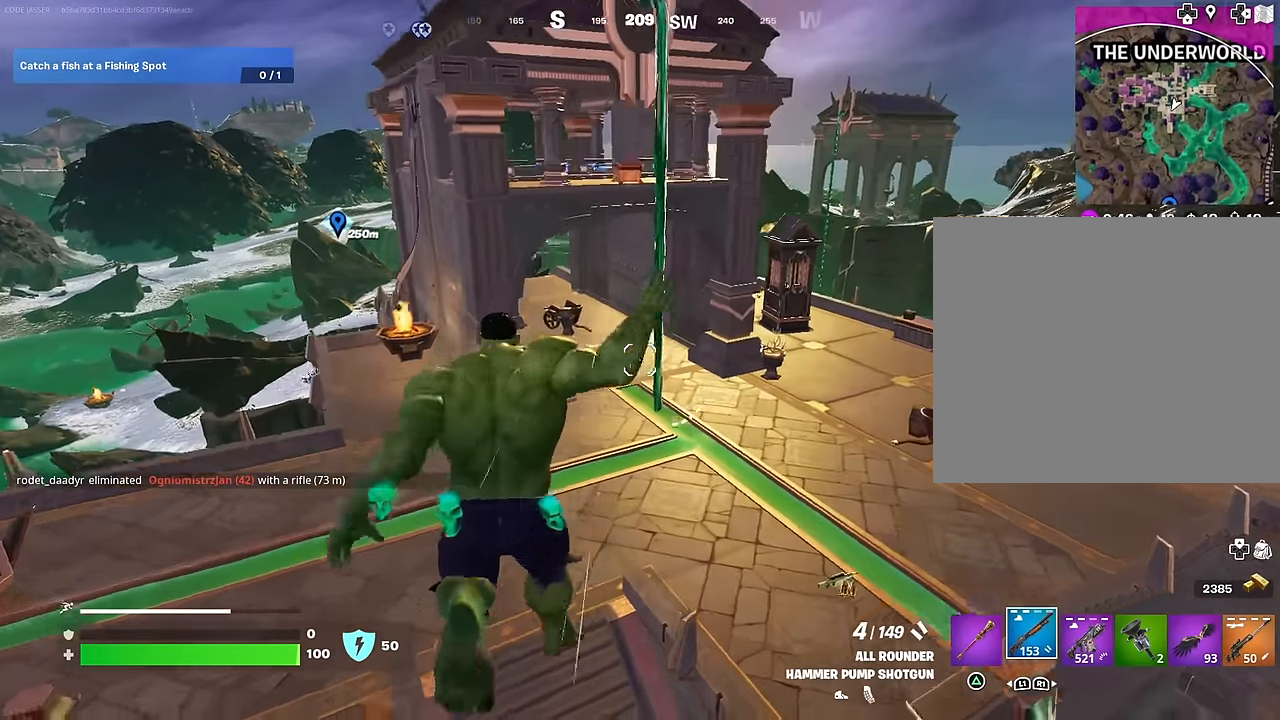
{"buttons": [], "left_stick": "up", "right_stick": "down", "events": [[83, "right_stick", "up"], [217, "right_stick", "center"], [250, "left_stick", "up"], [450, "right_stick", "down"]]}
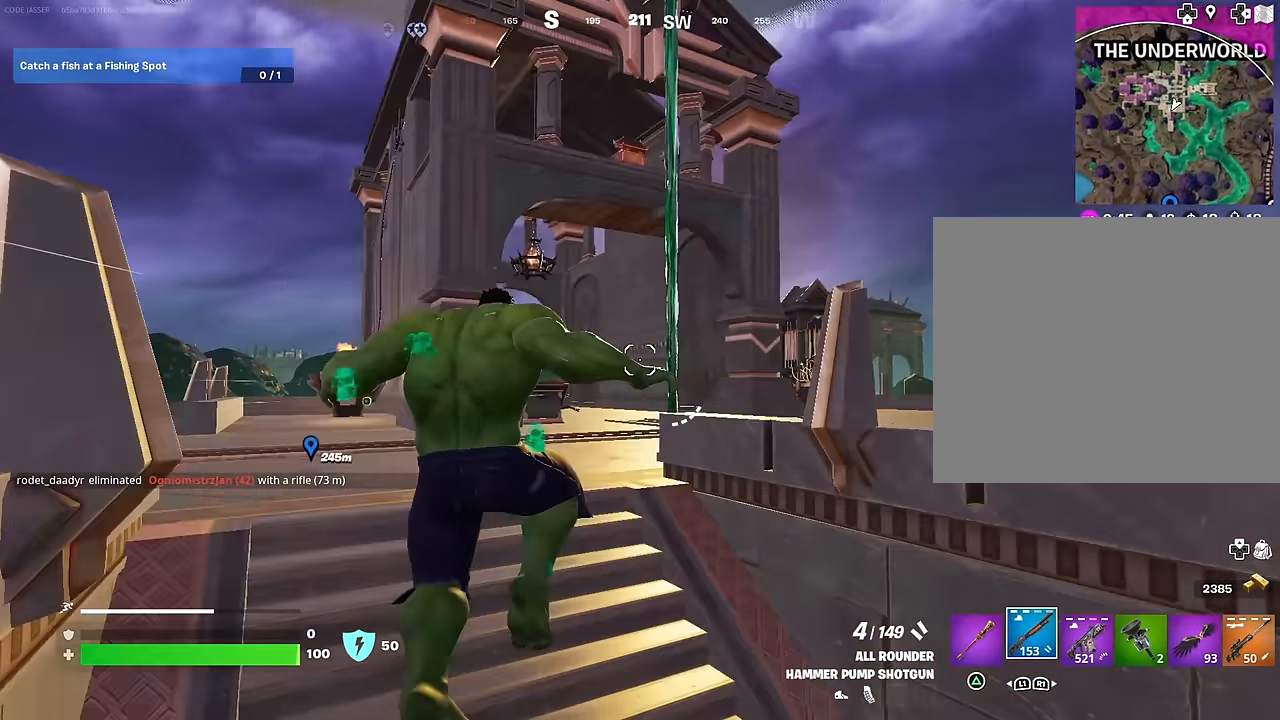
{"buttons": [], "left_stick": "up-left", "right_stick": "up", "events": [[67, "right_stick", "center"], [267, "left_stick", "up-left"], [483, "right_stick", "up"]]}
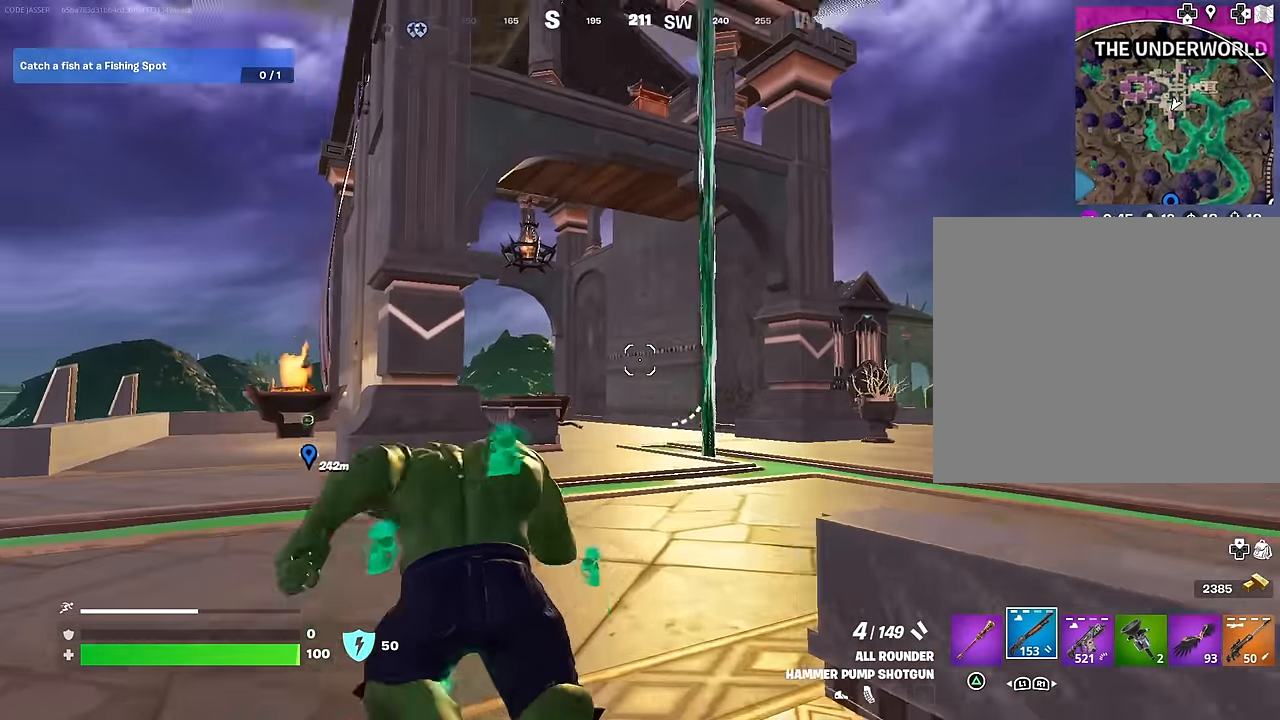
{"buttons": [], "left_stick": "up", "right_stick": "center", "events": [[67, "left_stick", "up"], [133, "right_stick", "center"], [150, "CROSS", "down"], [250, "CROSS", "up"], [350, "right_stick", "up-left"], [450, "right_stick", "center"]]}
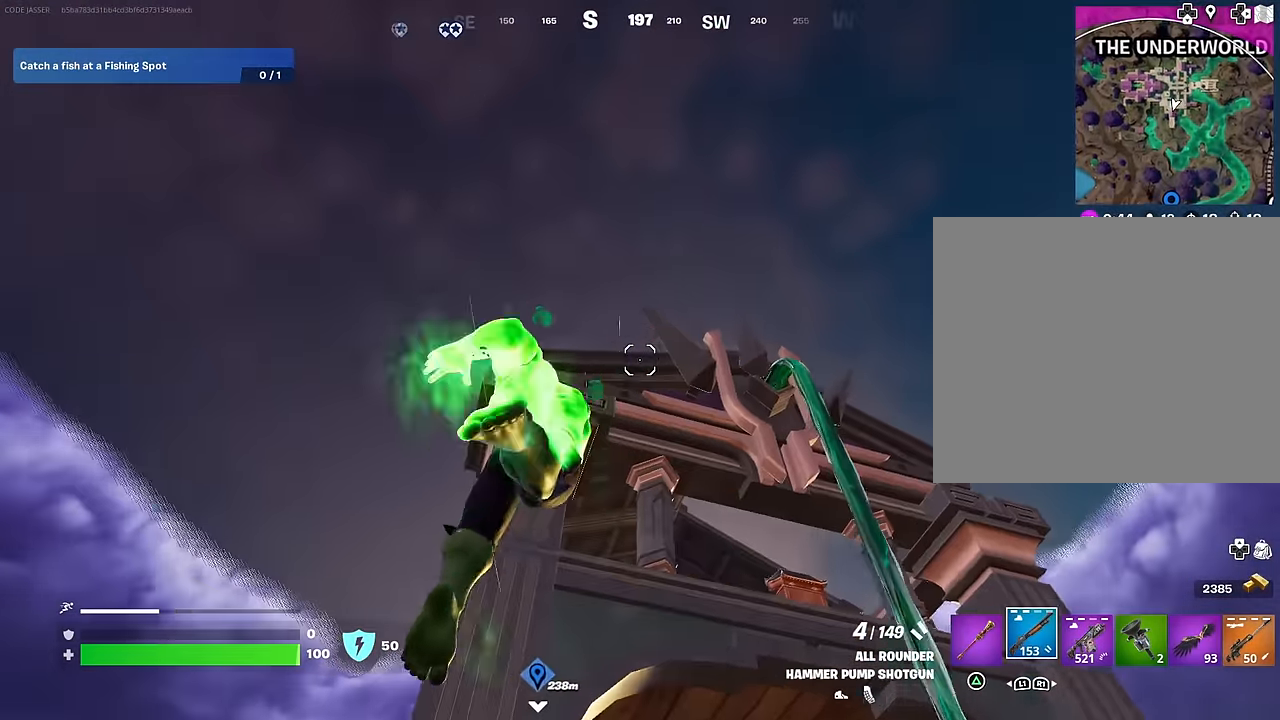
{"buttons": [], "left_stick": "up-right", "right_stick": "down-right", "events": [[17, "CROSS", "down"], [50, "CROSS", "up"], [50, "right_stick", "down-left"], [233, "right_stick", "center"], [300, "left_stick", "up-right"], [450, "right_stick", "down-right"]]}
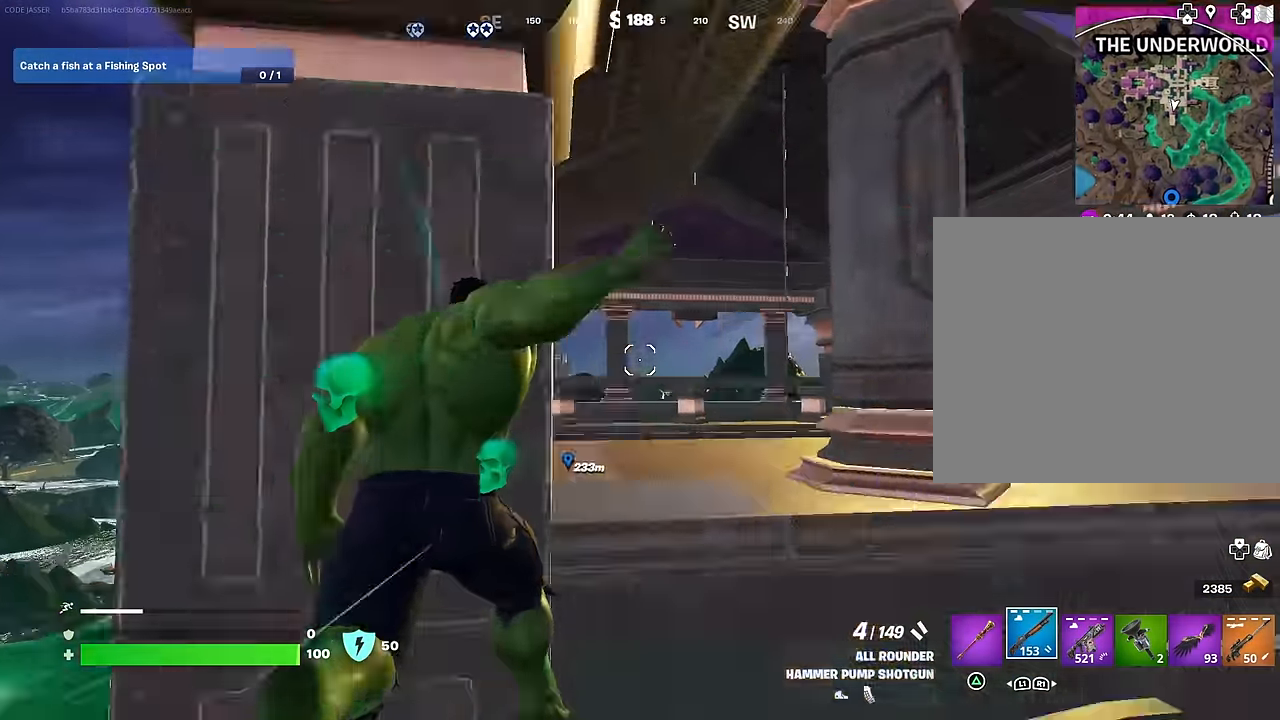
{"buttons": [], "left_stick": "up", "right_stick": "down", "events": [[67, "right_stick", "center"], [117, "CROSS", "down"], [150, "left_stick", "up"], [233, "CROSS", "up"], [483, "right_stick", "down"]]}
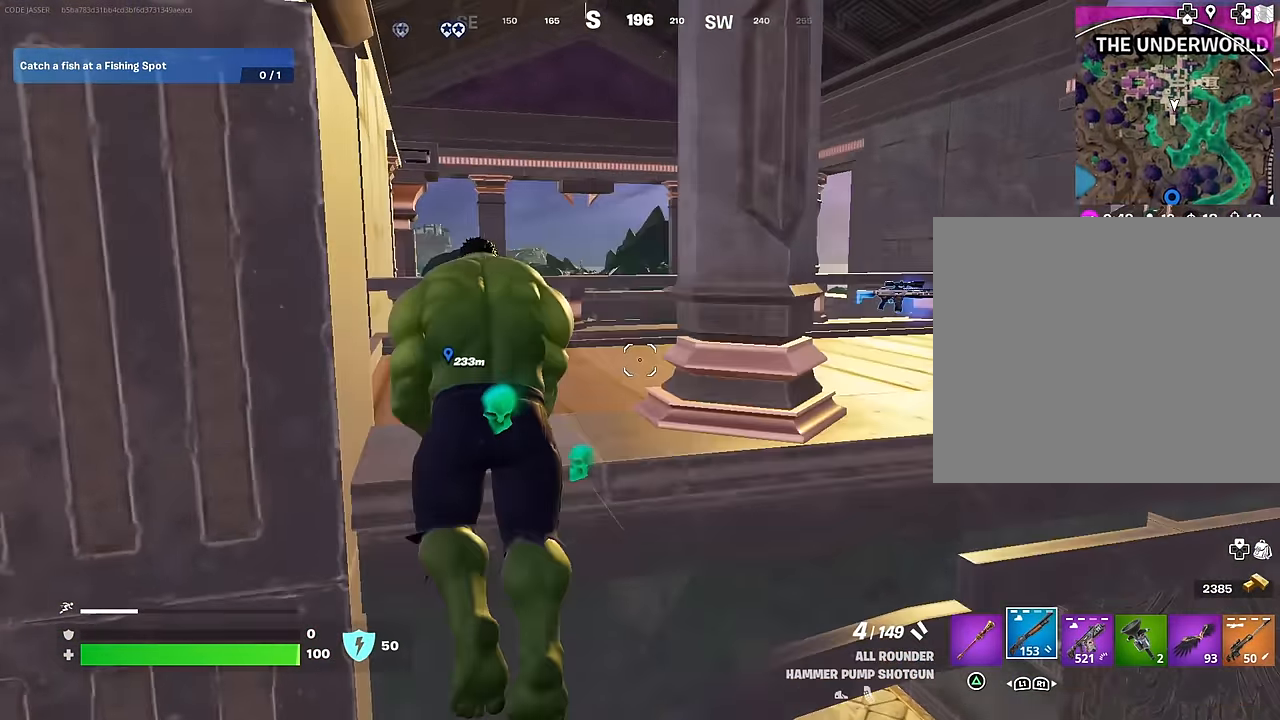
{"buttons": [], "left_stick": "up", "right_stick": "center", "events": [[67, "right_stick", "center"], [267, "L1", "down"], [267, "right_stick", "down-right"], [333, "L1", "up"], [383, "right_stick", "center"]]}
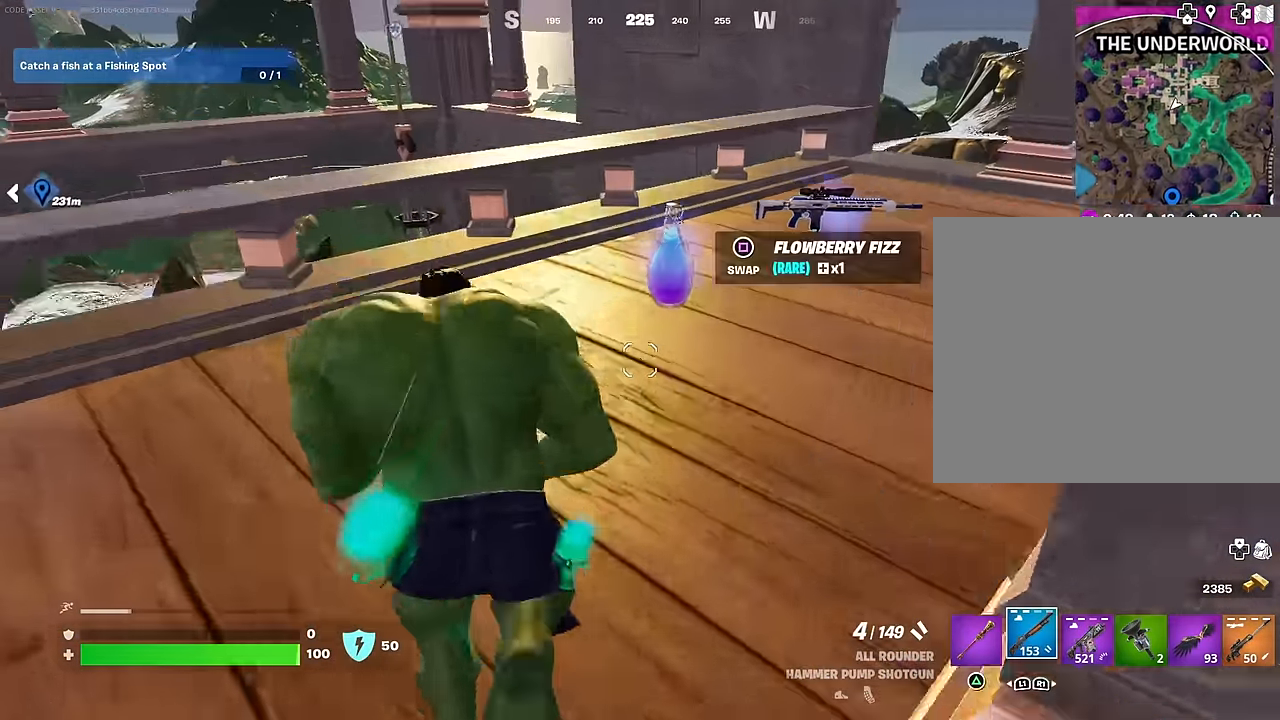
{"buttons": ["L1"], "left_stick": "down", "right_stick": "center", "events": [[50, "L1", "down"], [167, "L1", "up"], [233, "left_stick", "right"], [250, "L1", "down"], [300, "left_stick", "down"], [400, "L1", "up"], [483, "L1", "down"]]}